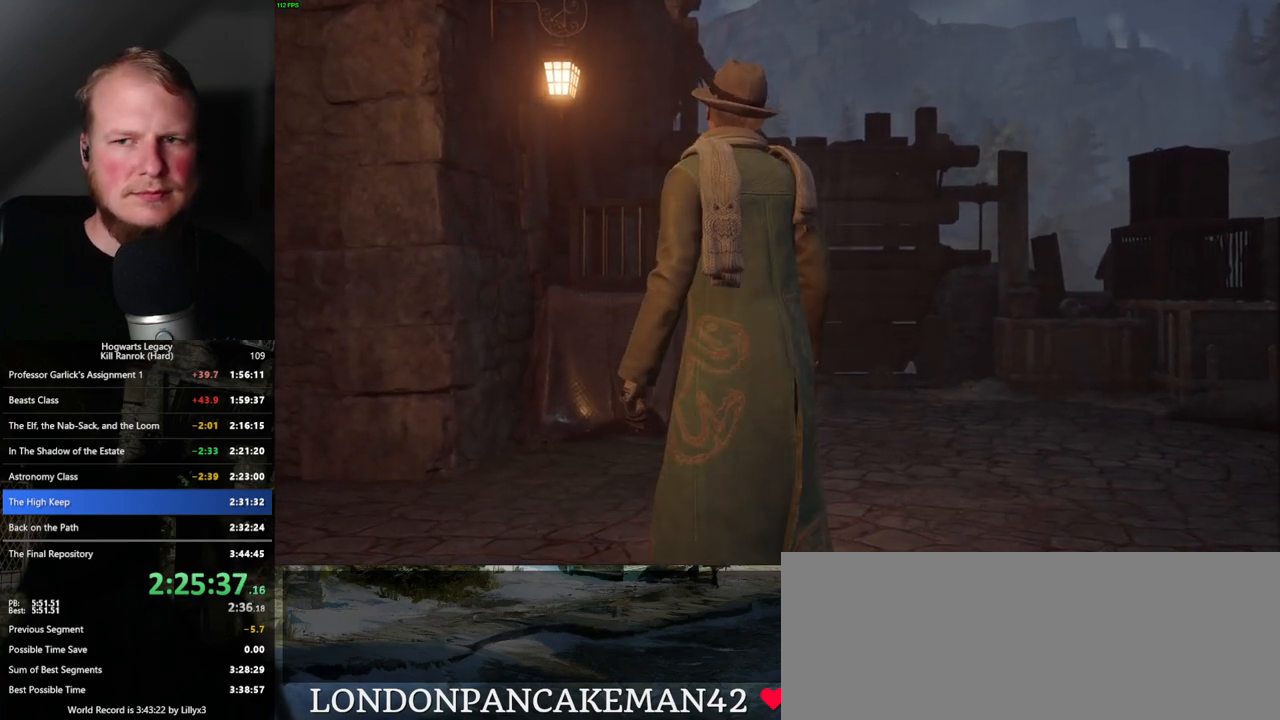
Gameplay with keyboard and mouse; each line is a JSON object with the keys and mouse buttons held at the frame after it. "events" lists presses ("down") and releases ("up") of ".", "/", "0", "1", "2", "3", "4", "5", "6", "7", "8", "9", "a", "alt_l", "alt_r", "b", "backslash", "backspace", "c", "caps_lock", "comma", "ctrl_l", "ctrl_r", "d", "e", "equals", "escape", "f", "f1", "f10", "f11", "f12", "f2", "f3", "f4", "f5", "f6", "f7", "f8", "f9", "g", "h", "i", "j", "k", "l", "lbracket", "m", "minus", "n", "o", "p", "q", "quote", "r", "rbracket", "return", "s", "semicolon", "shift_l", "shift_r", "space", "super_l", "super_r", "t", "tab", "tilde", "u", "v", "w", "x", "y", "z", "mouse_left", "mouse_wheel", "mouse_right", "mouse_mb4" and "mouse_mb5" between this image and that frame as [ms after this image, input, new state], when the widget could be followed in between. "mouse_left", "mouse_wheel", "mouse_right", "mouse_mb4", "mouse_mb5" = the "left", "wheel", "right", "mb4", "mb5" buttons of the "mouse" list. No other keys are recorded. "wheel" means that the mouse wheel is clicked or scrolled. Mouse movement is not recorded.
{"keys": [], "mouse": [], "events": []}
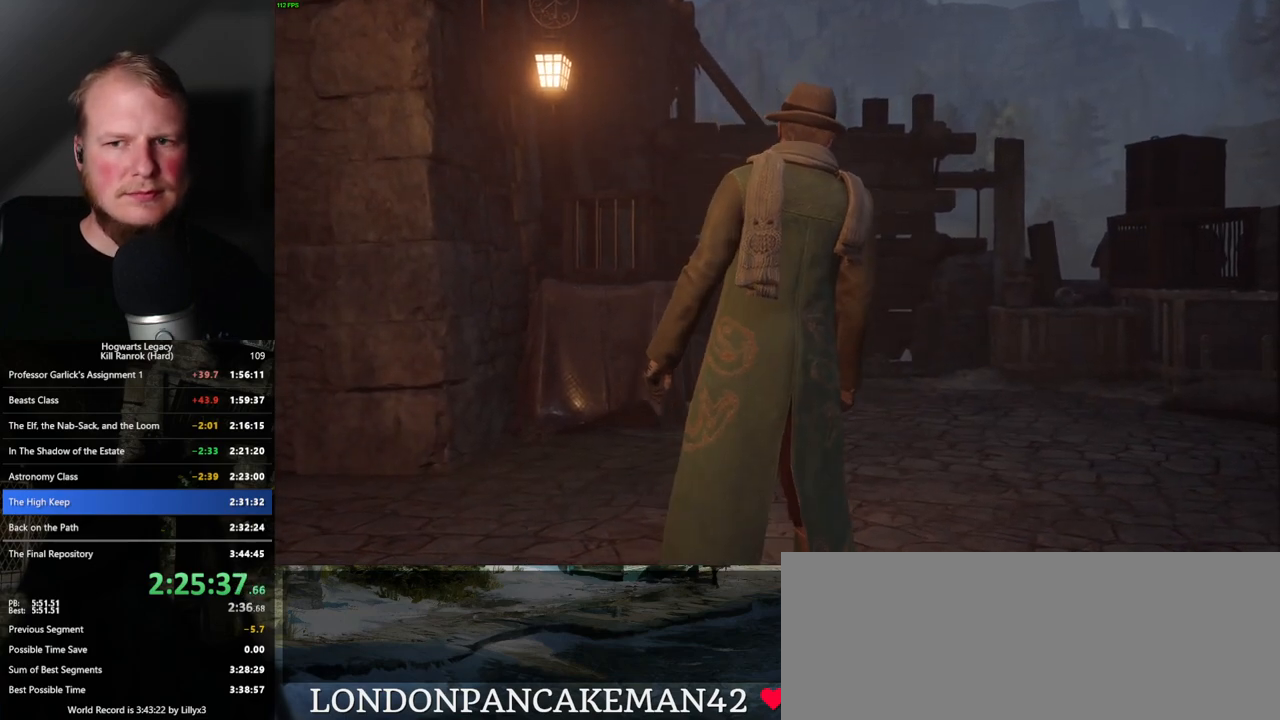
{"keys": [], "mouse": [], "events": []}
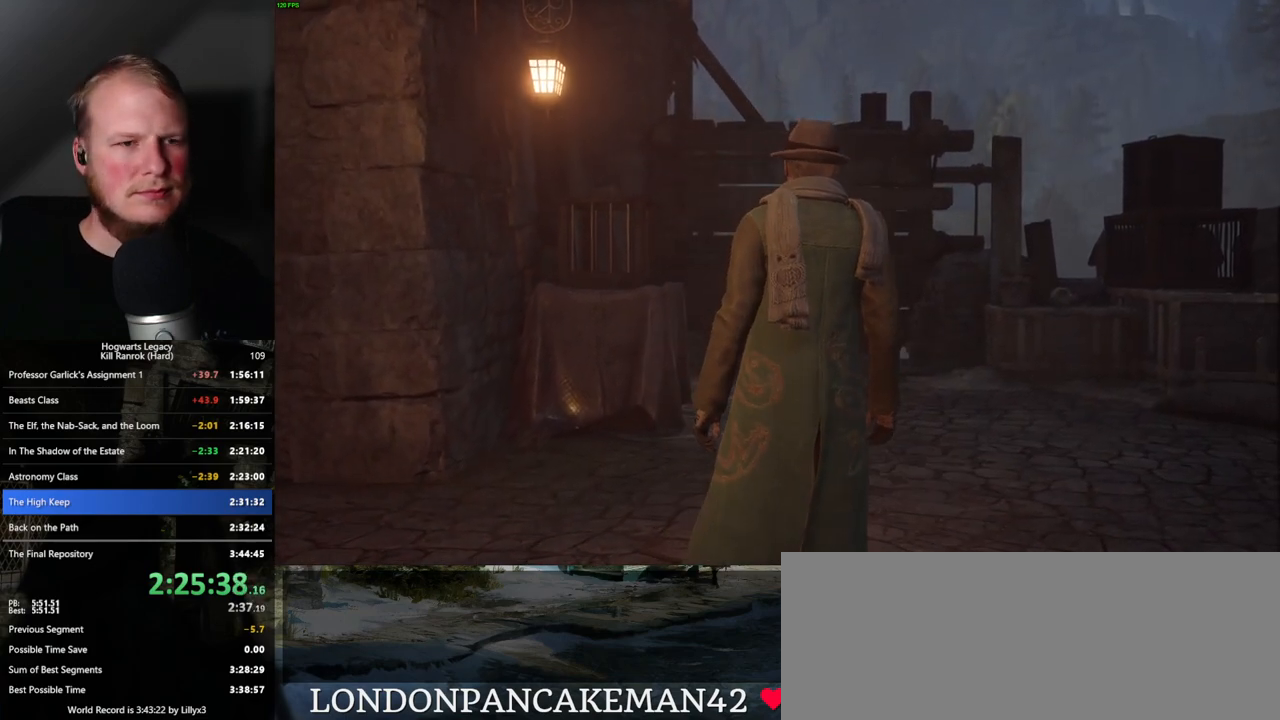
{"keys": ["w"], "mouse": [], "events": [[316, "w", "down"]]}
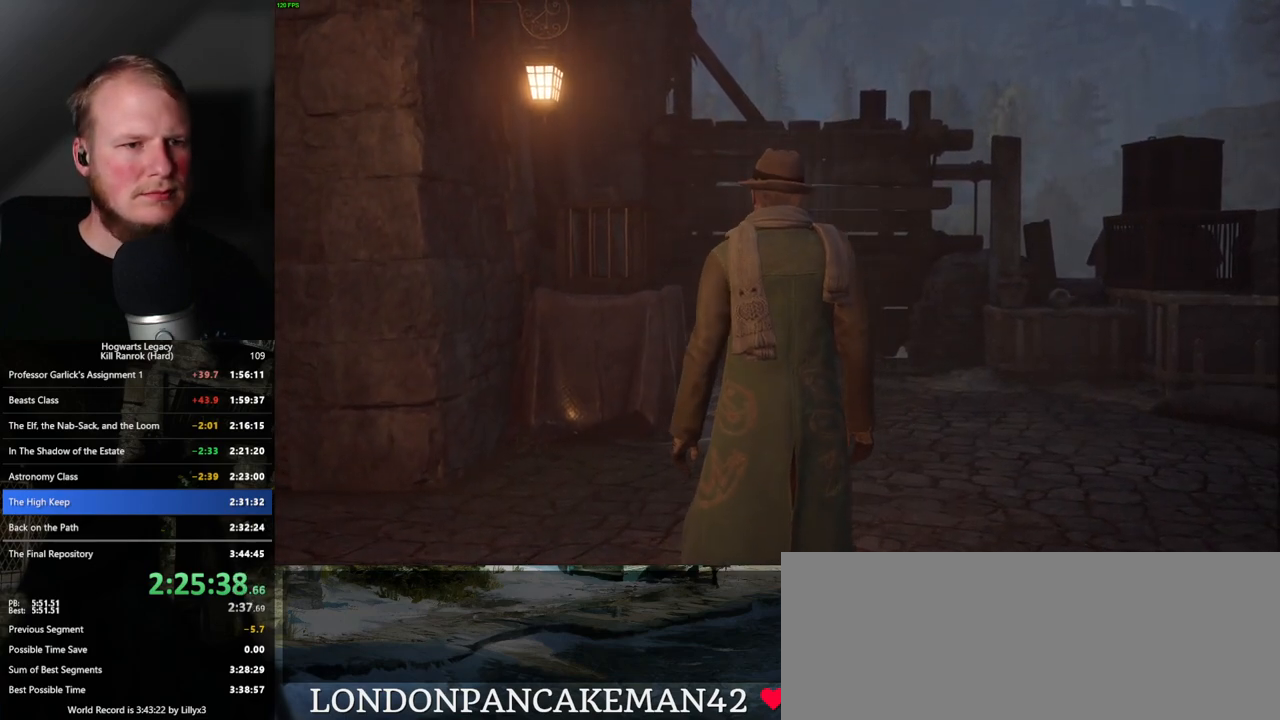
{"keys": ["w"], "mouse": [], "events": [[16, "space", "down"], [116, "space", "up"], [316, "w", "up"], [466, "w", "down"]]}
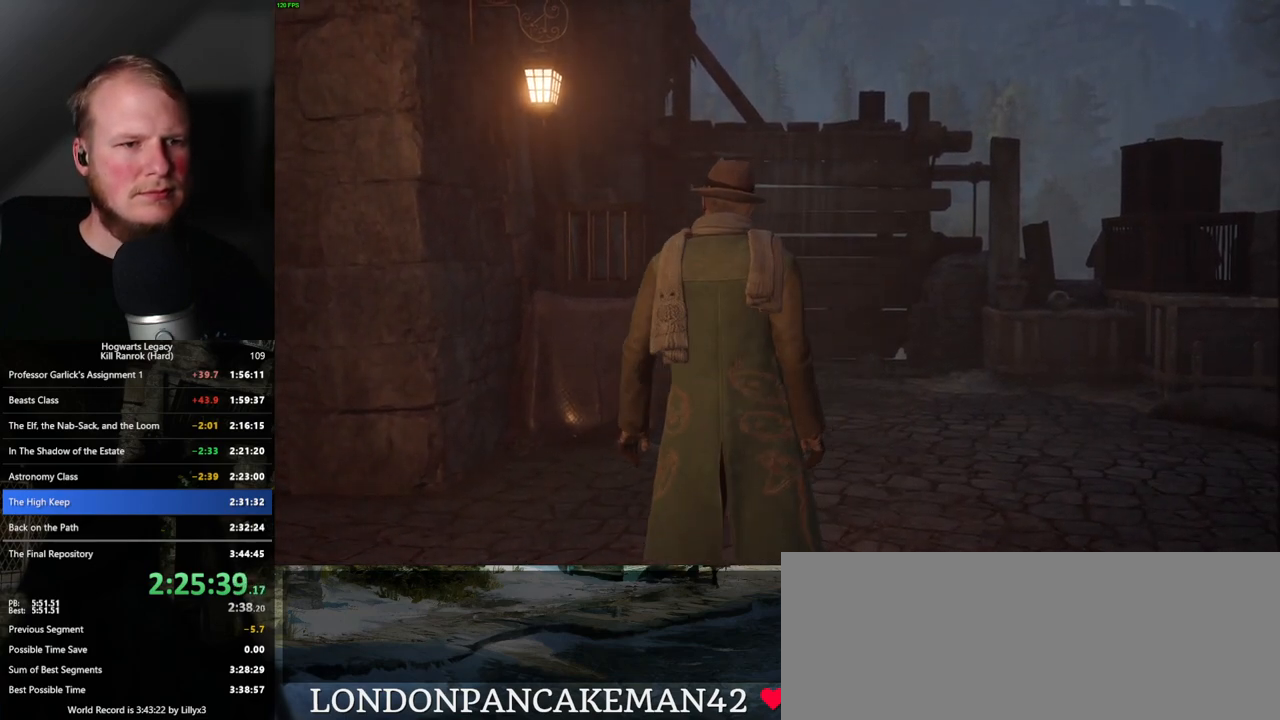
{"keys": ["w"], "mouse": [], "events": [[150, "space", "down"], [216, "space", "up"], [333, "space", "down"], [400, "space", "up"]]}
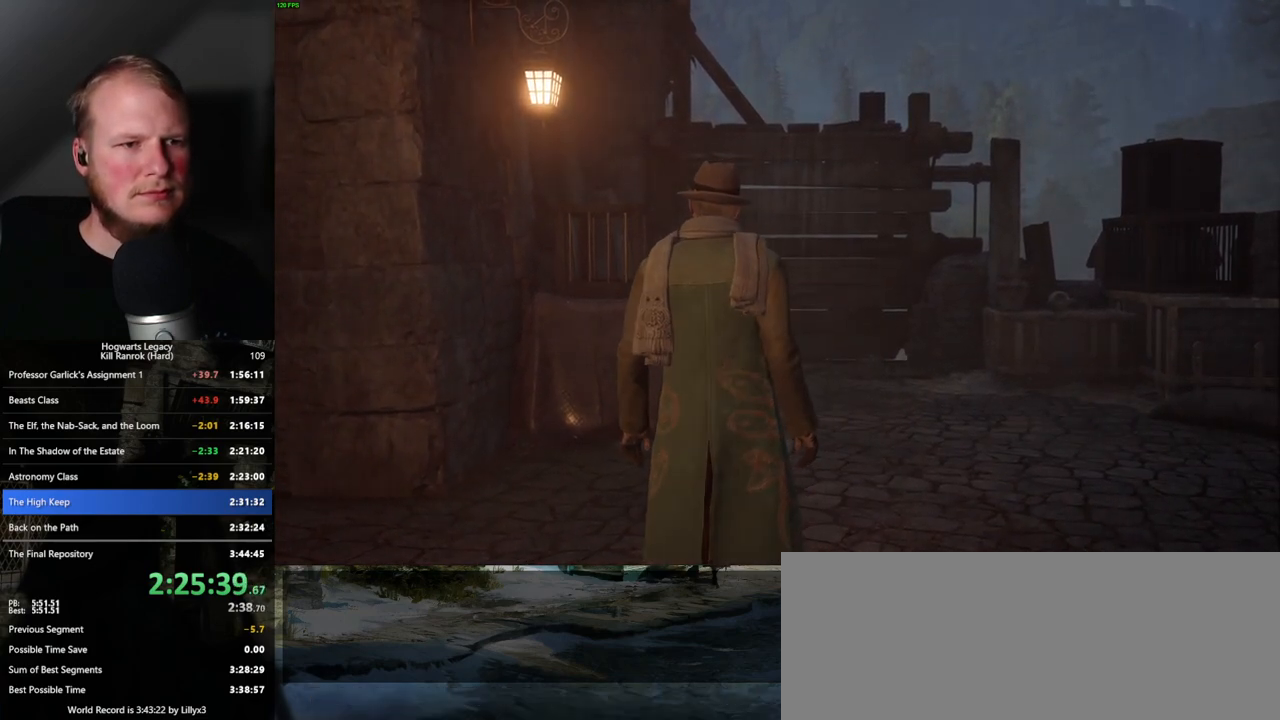
{"keys": ["space", "w"], "mouse": [], "events": [[33, "space", "down"], [50, "space", "up"], [183, "space", "down"], [216, "space", "up"], [316, "space", "down"], [383, "space", "up"], [483, "space", "down"]]}
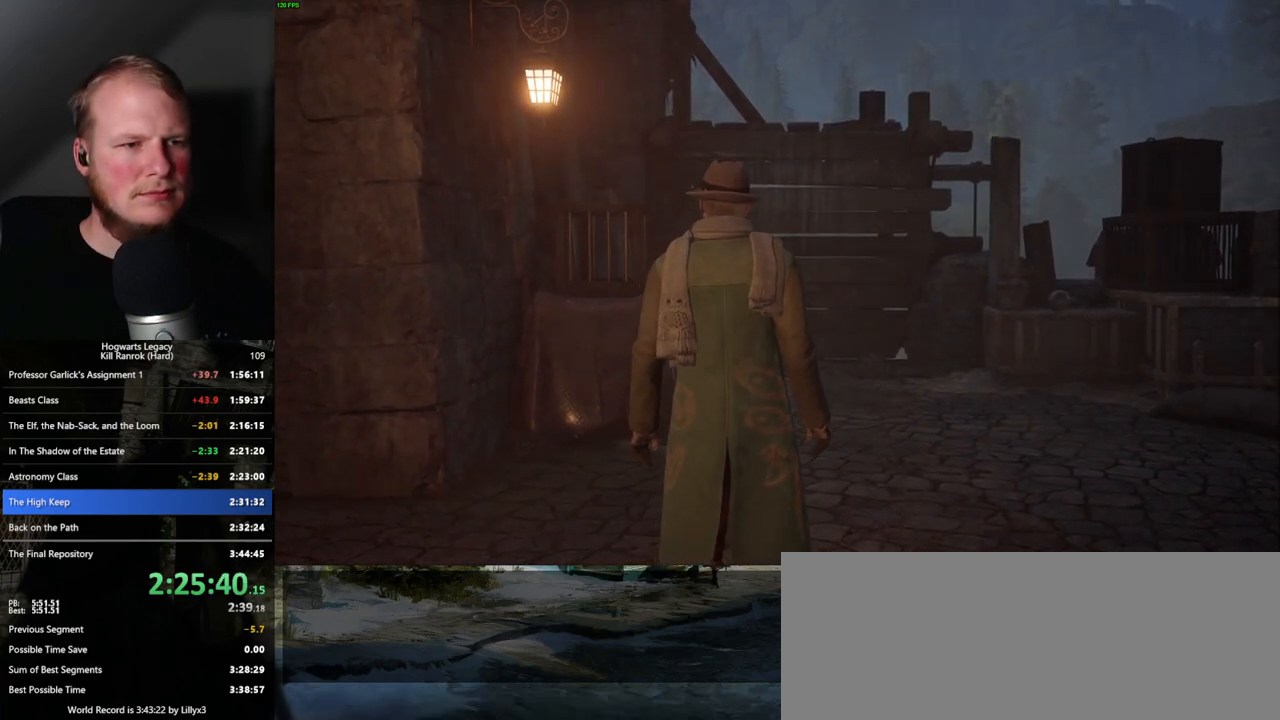
{"keys": ["space", "w"], "mouse": [], "events": [[16, "space", "up"], [100, "space", "down"], [183, "space", "up"], [300, "space", "down"], [366, "space", "up"], [466, "space", "down"]]}
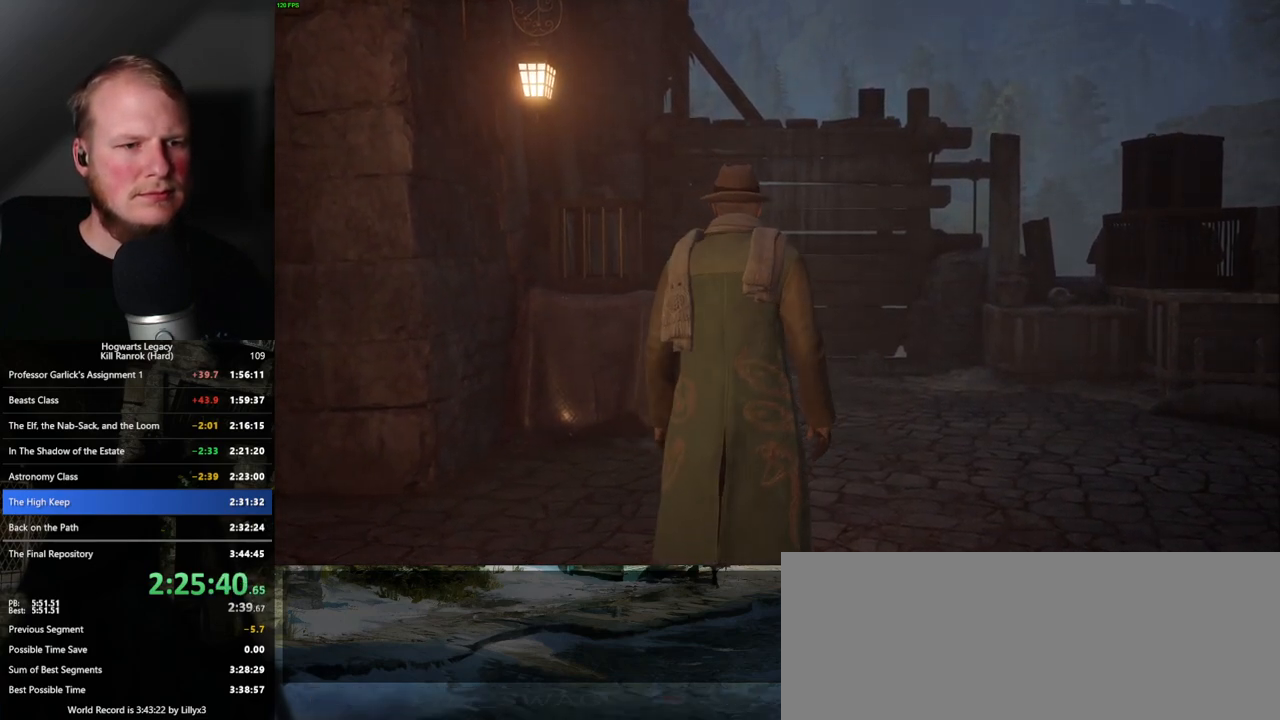
{"keys": ["shift_l", "w"], "mouse": [], "events": [[33, "space", "up"], [116, "space", "down"], [233, "space", "up"], [316, "space", "down"], [383, "space", "up"], [466, "shift_l", "down"]]}
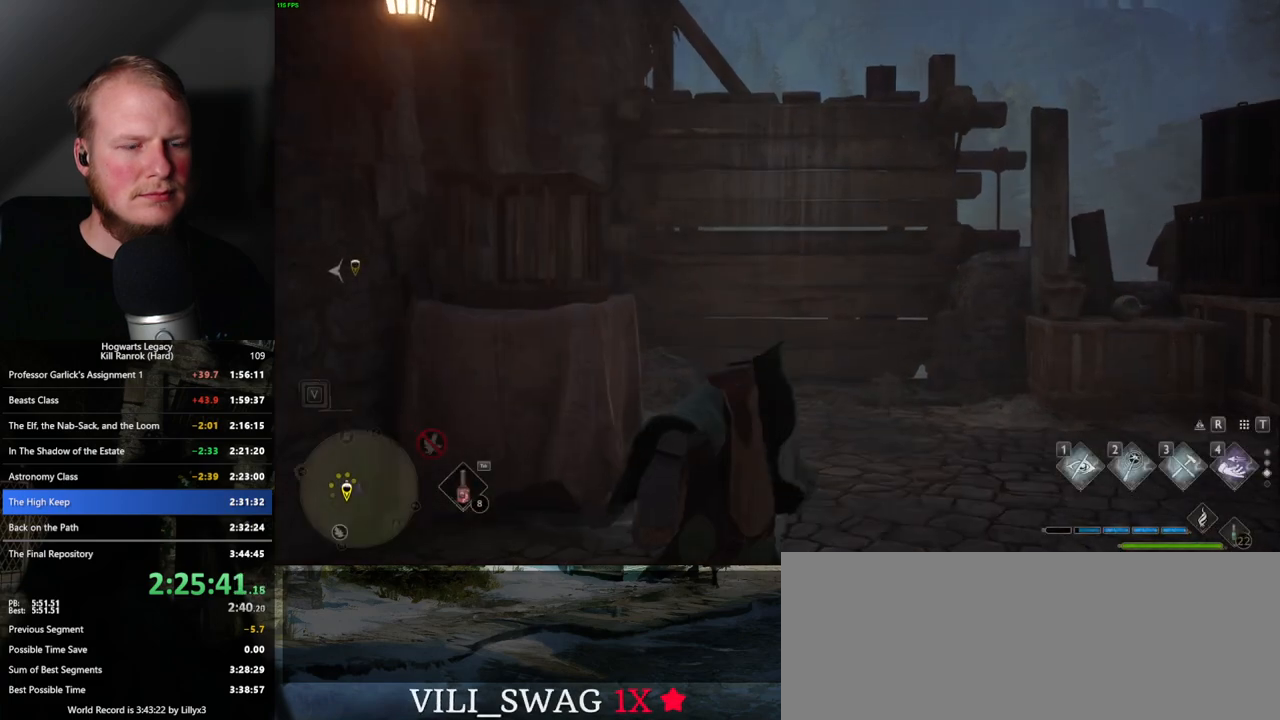
{"keys": ["w"], "mouse": [], "events": [[66, "shift_l", "up"]]}
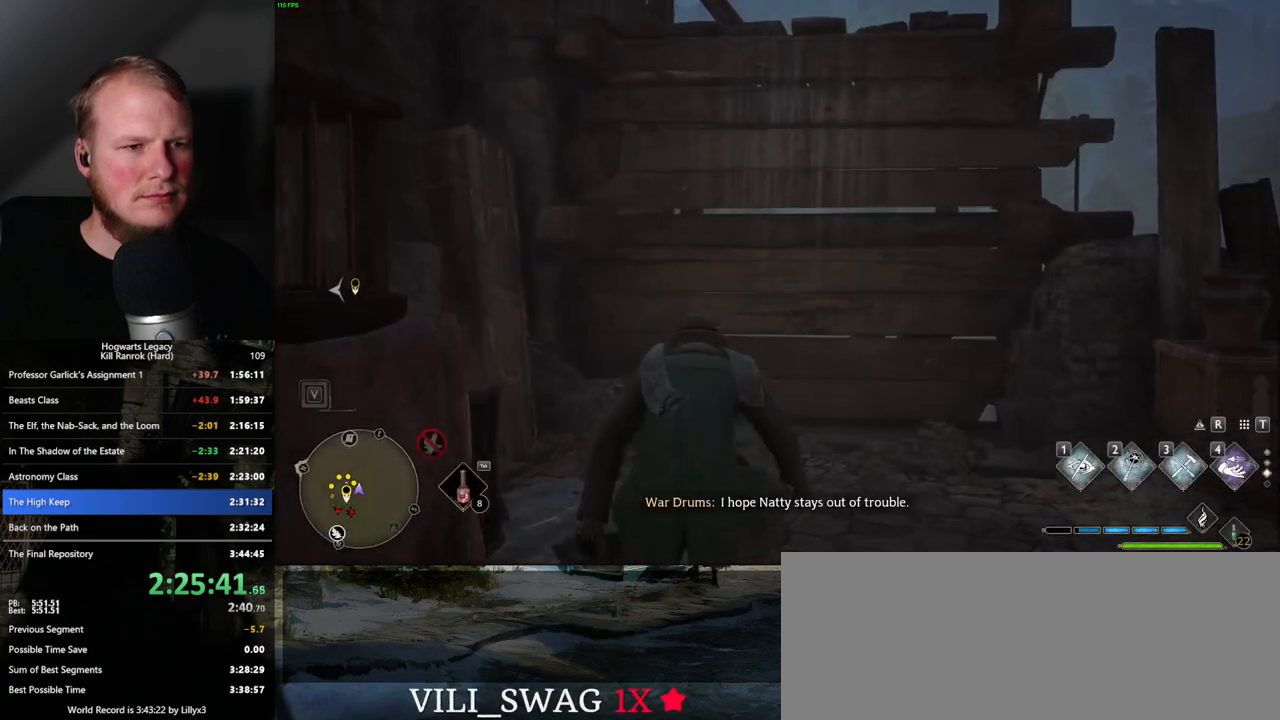
{"keys": ["w"], "mouse": ["mb5"], "events": [[83, "mouse_mb5", "down"]]}
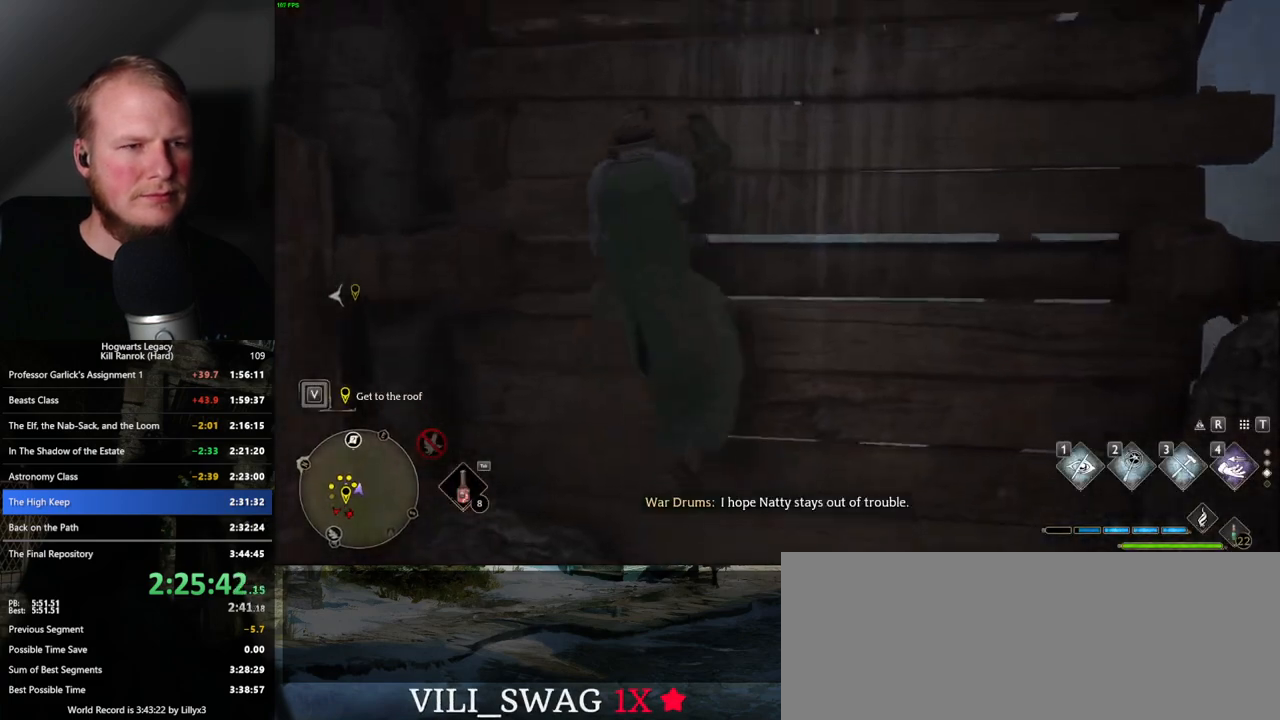
{"keys": ["w"], "mouse": [], "events": [[166, "mouse_mb5", "up"]]}
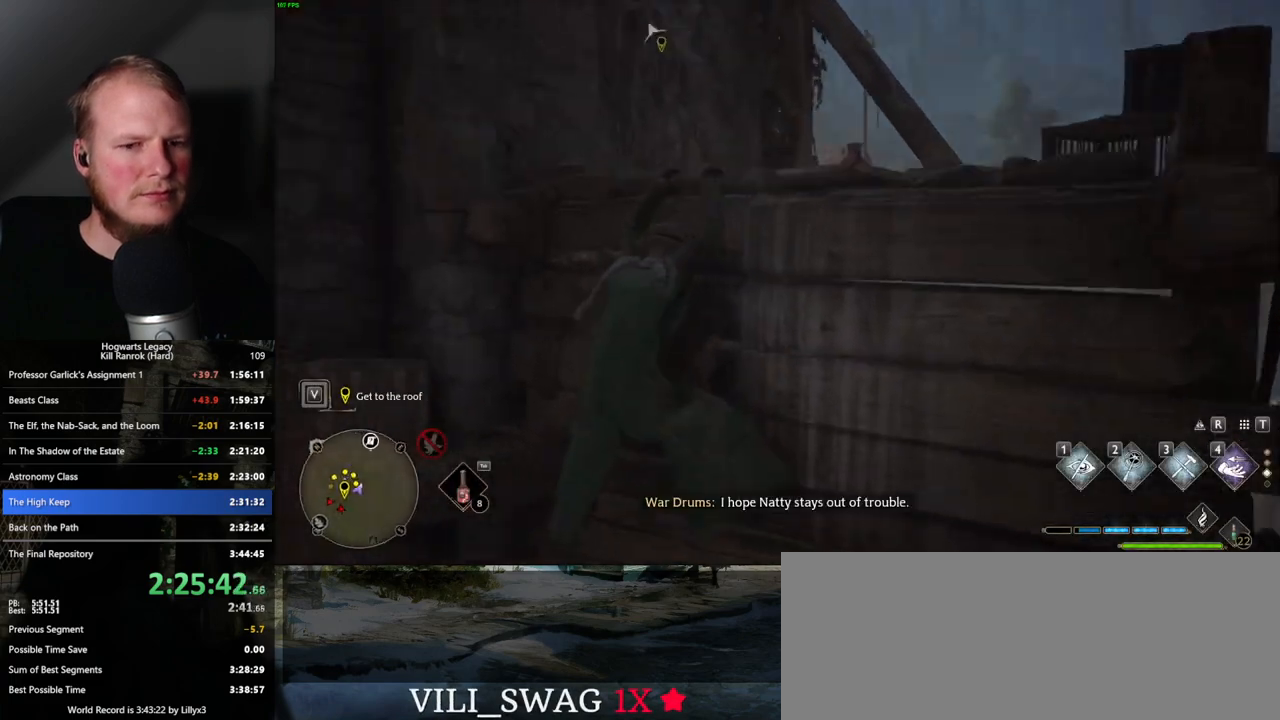
{"keys": ["w"], "mouse": [], "events": []}
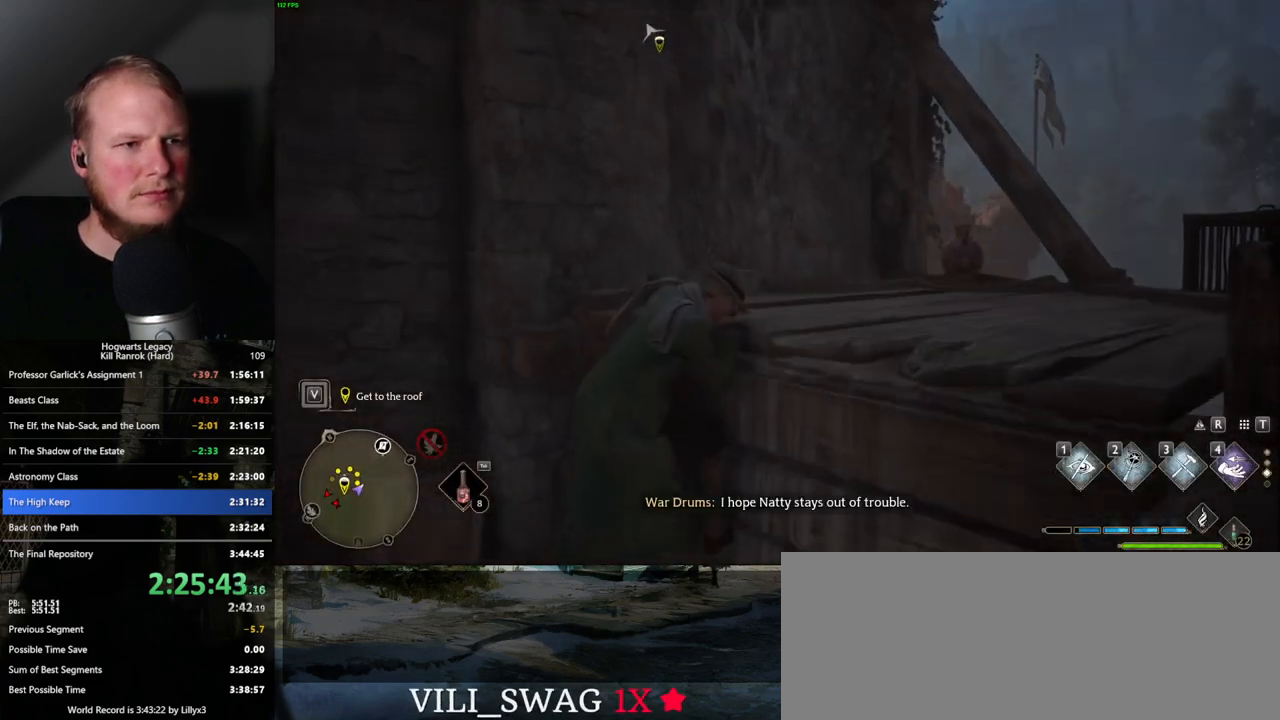
{"keys": ["w"], "mouse": [], "events": []}
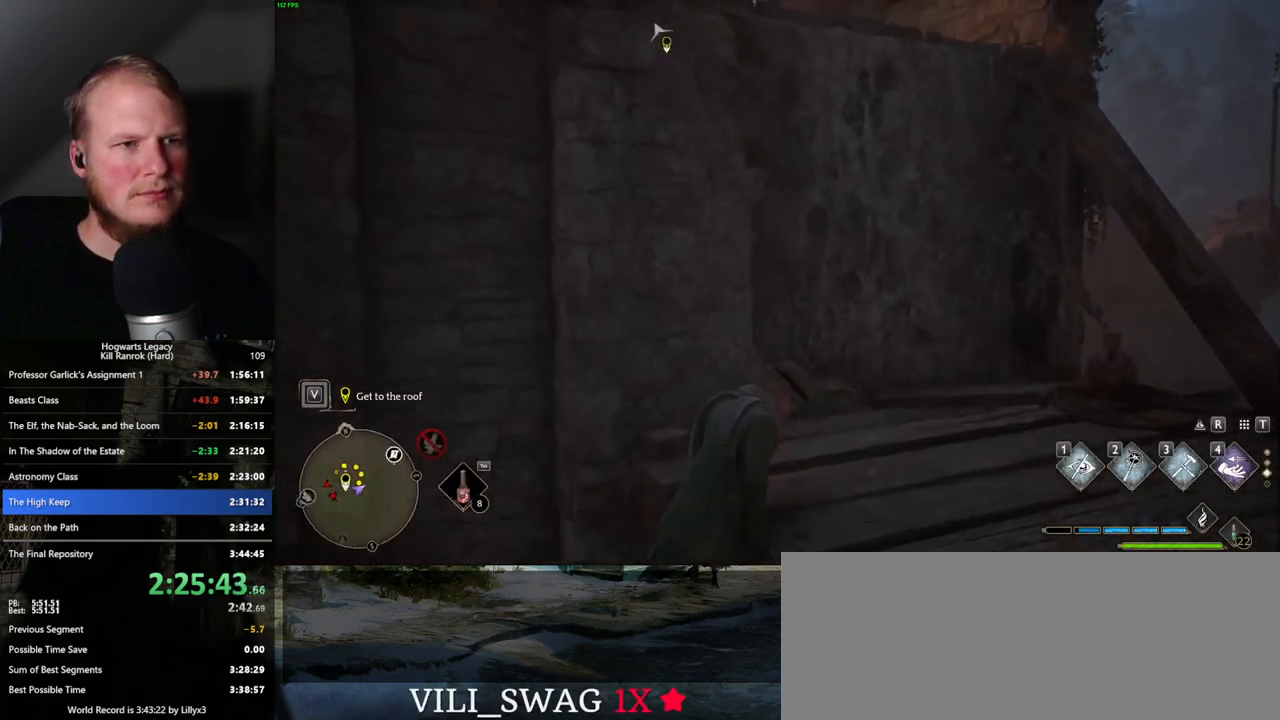
{"keys": ["w"], "mouse": [], "events": []}
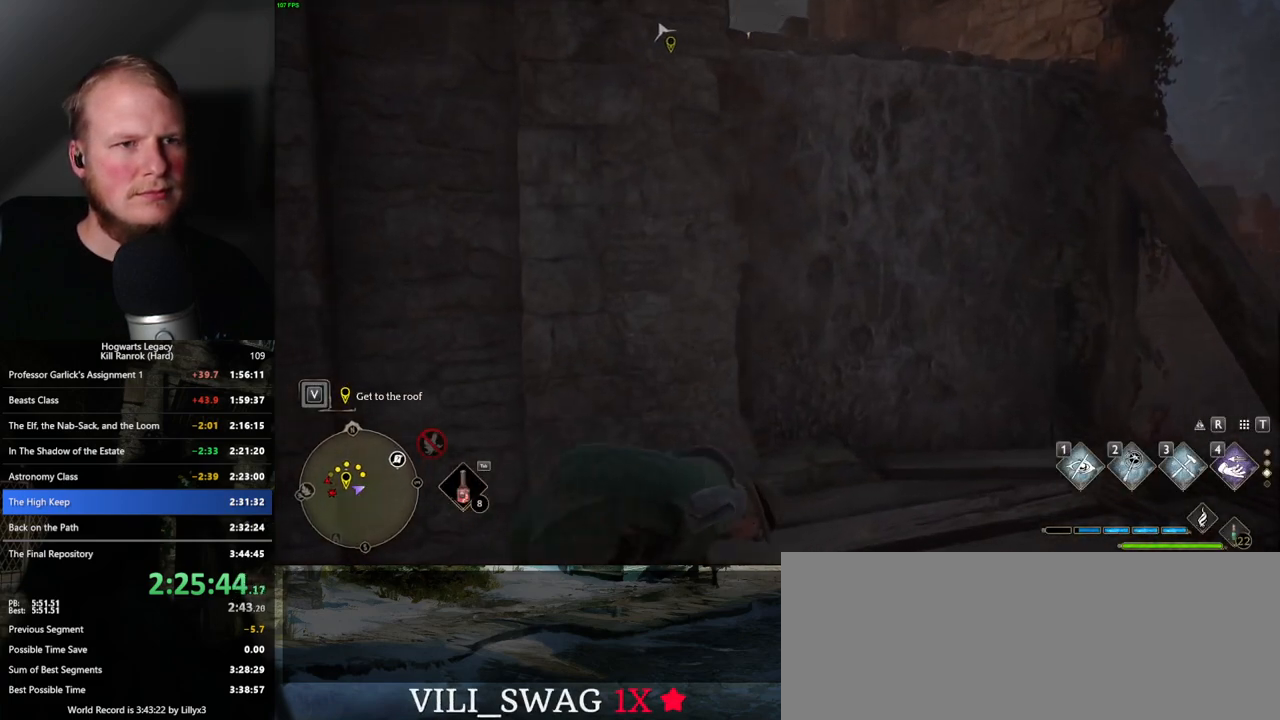
{"keys": ["w"], "mouse": [], "events": []}
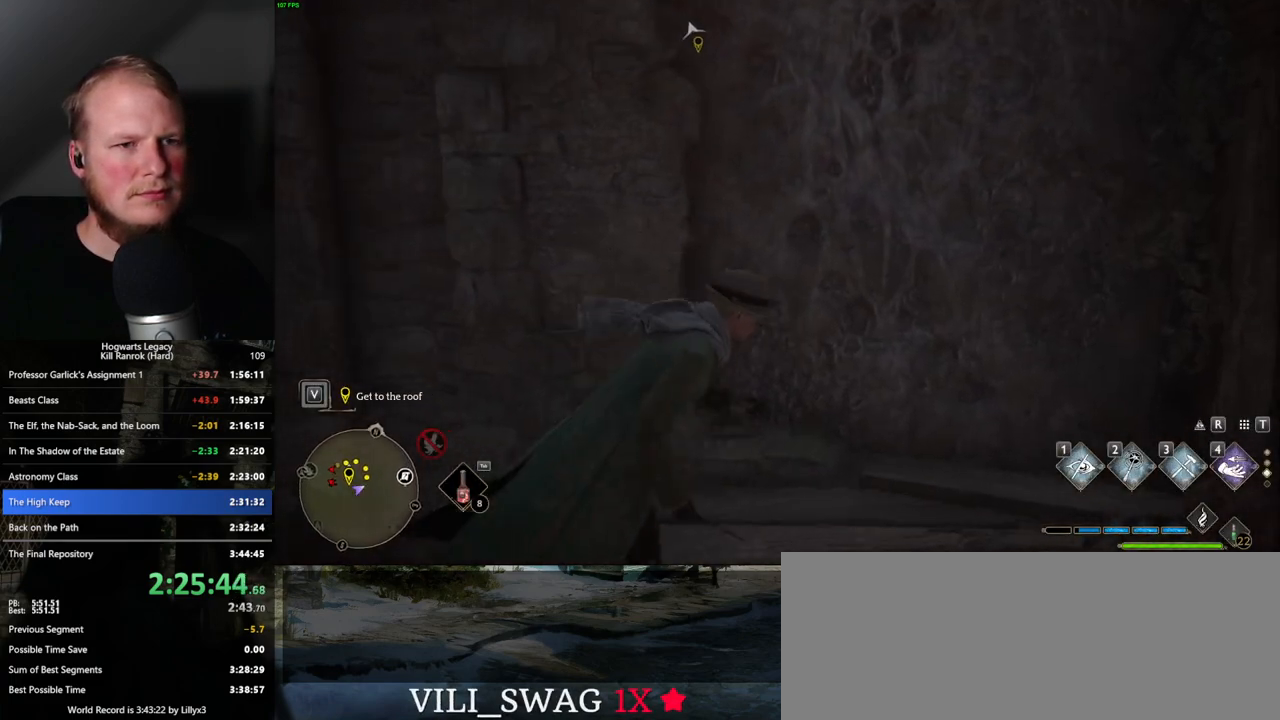
{"keys": ["w"], "mouse": ["mb5"], "events": [[116, "mouse_mb5", "down"]]}
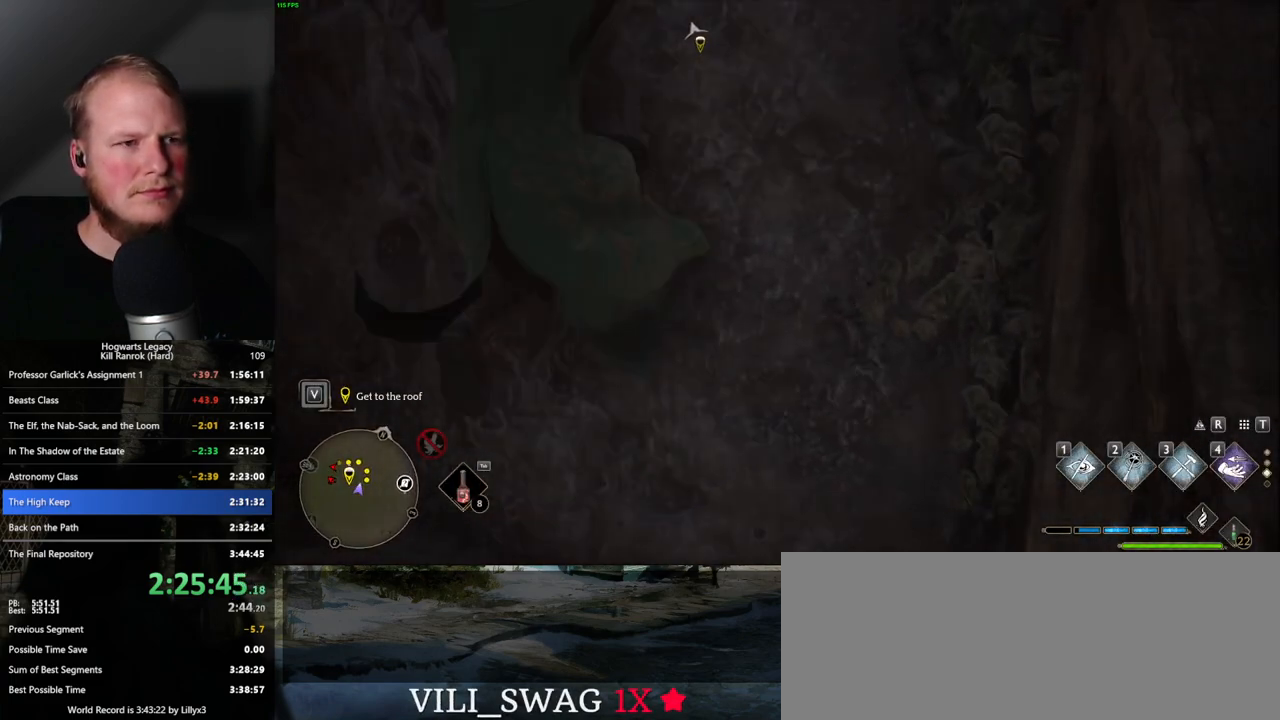
{"keys": ["w"], "mouse": [], "events": [[216, "mouse_mb5", "up"]]}
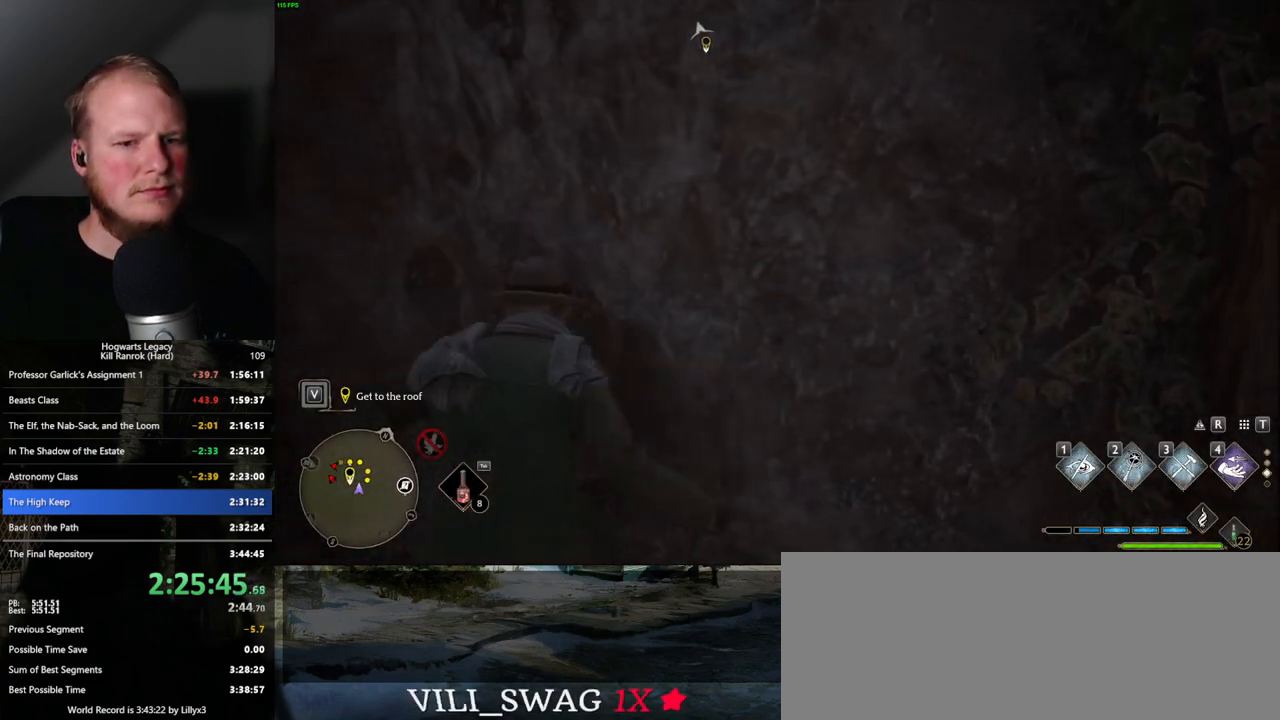
{"keys": ["w"], "mouse": [], "events": [[16, "mouse_mb5", "down"], [183, "mouse_mb5", "up"]]}
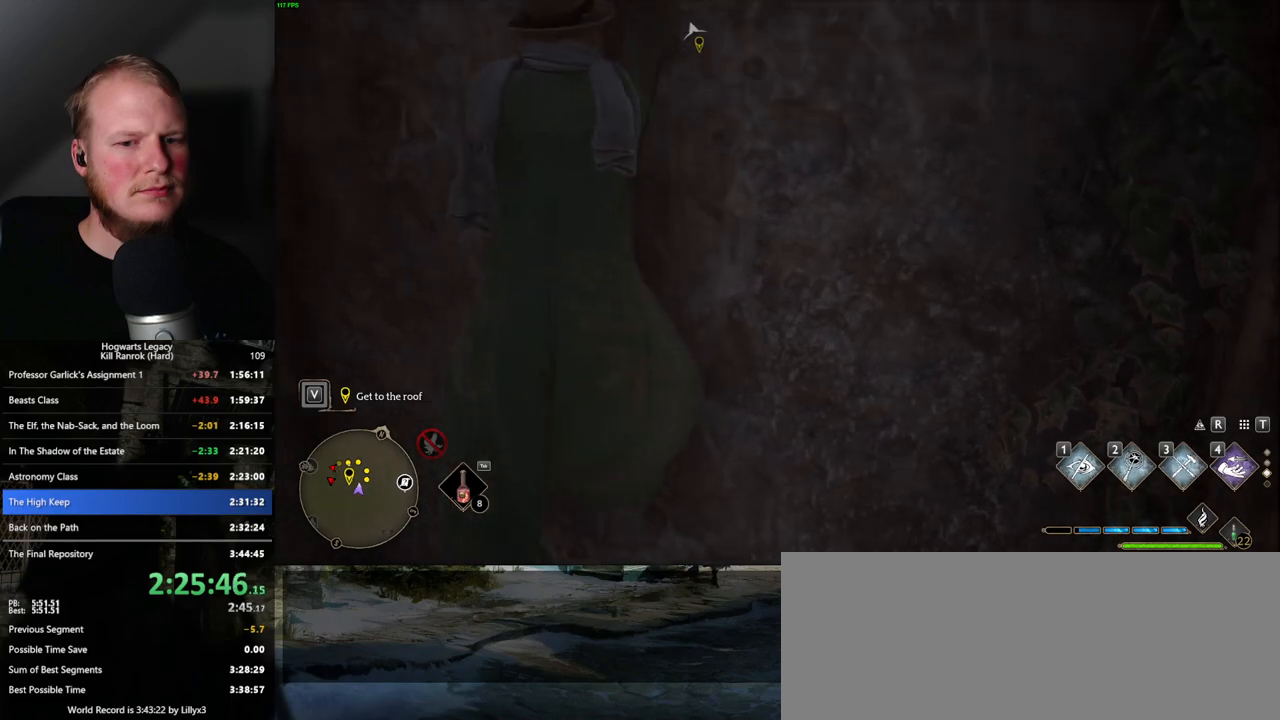
{"keys": ["w"], "mouse": [], "events": []}
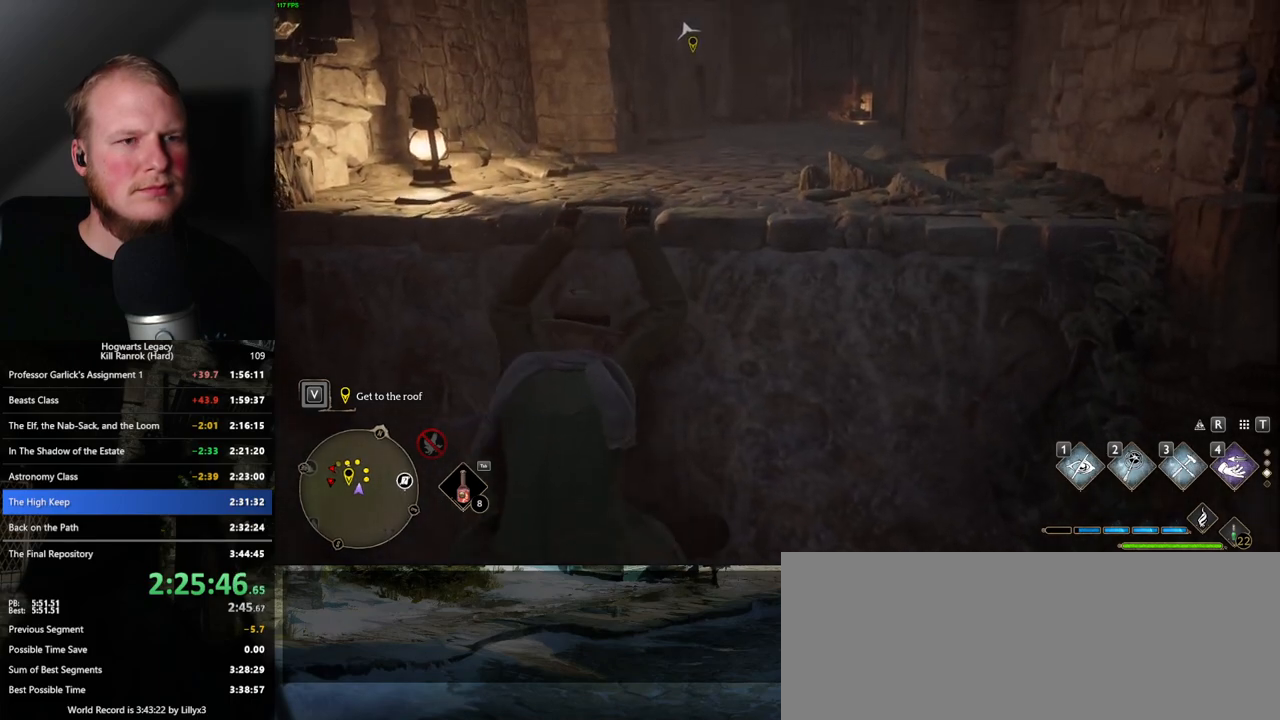
{"keys": ["w"], "mouse": [], "events": []}
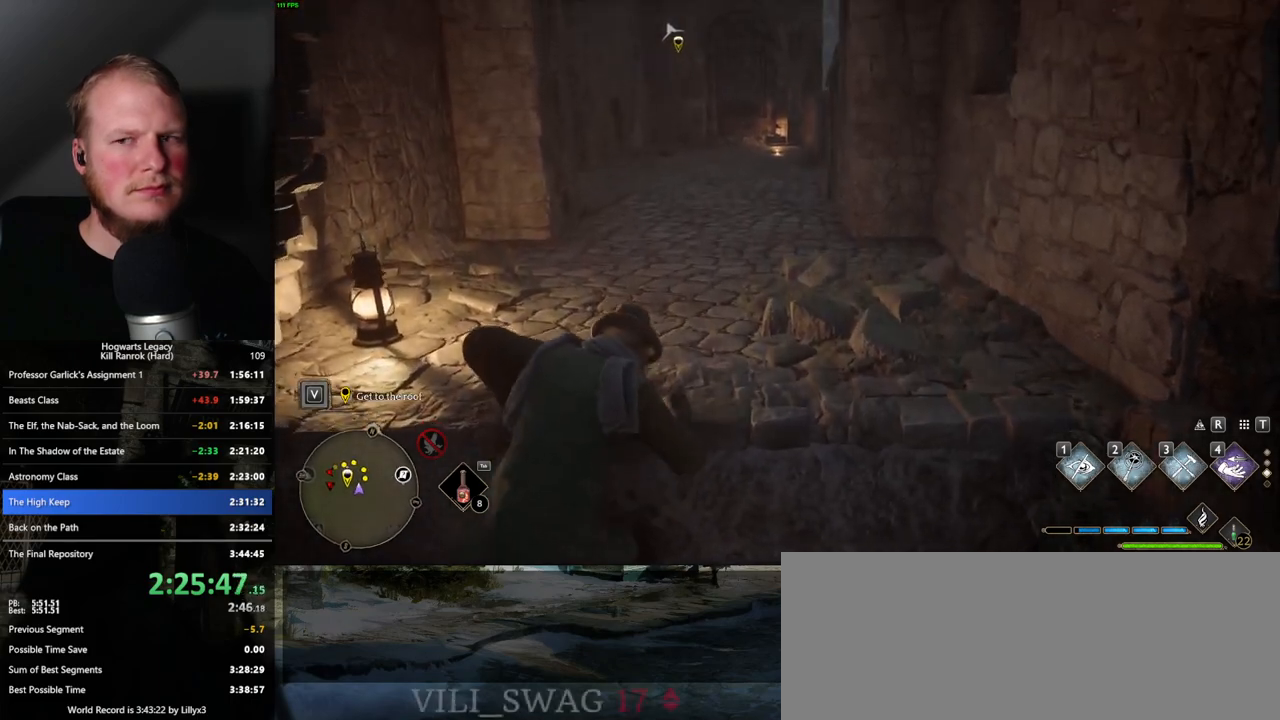
{"keys": ["w"], "mouse": [], "events": []}
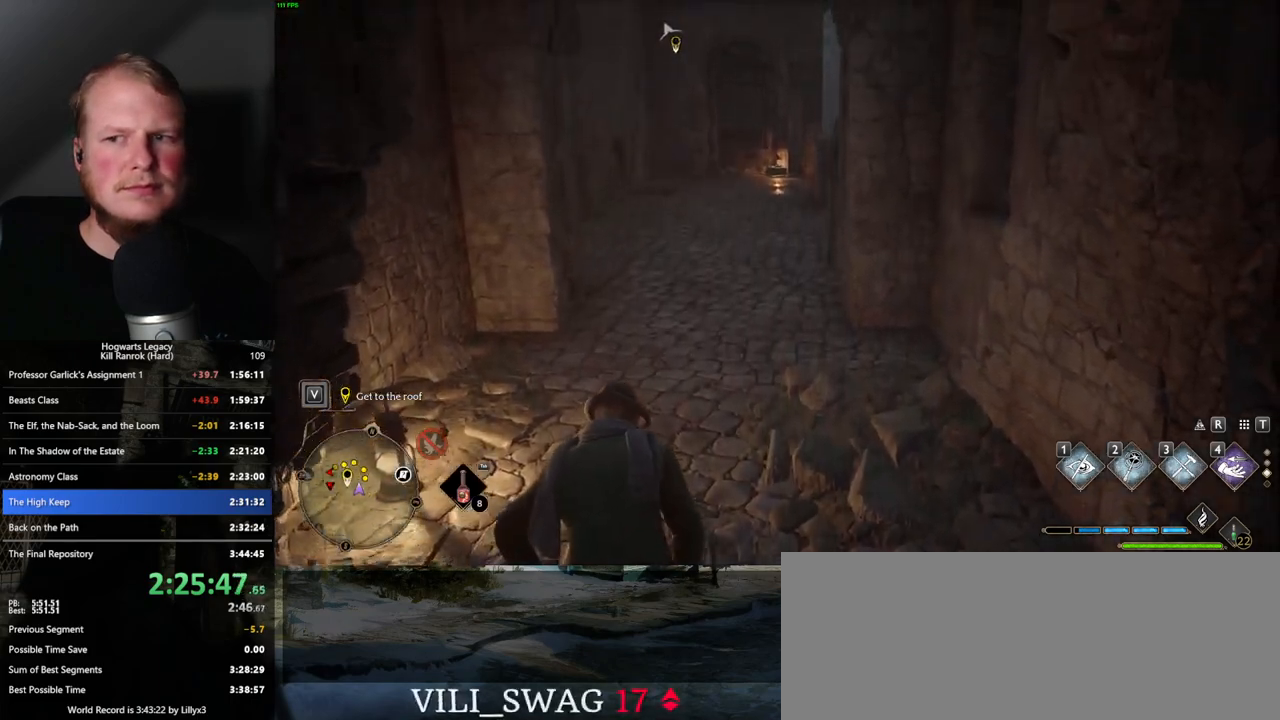
{"keys": ["w"], "mouse": [], "events": []}
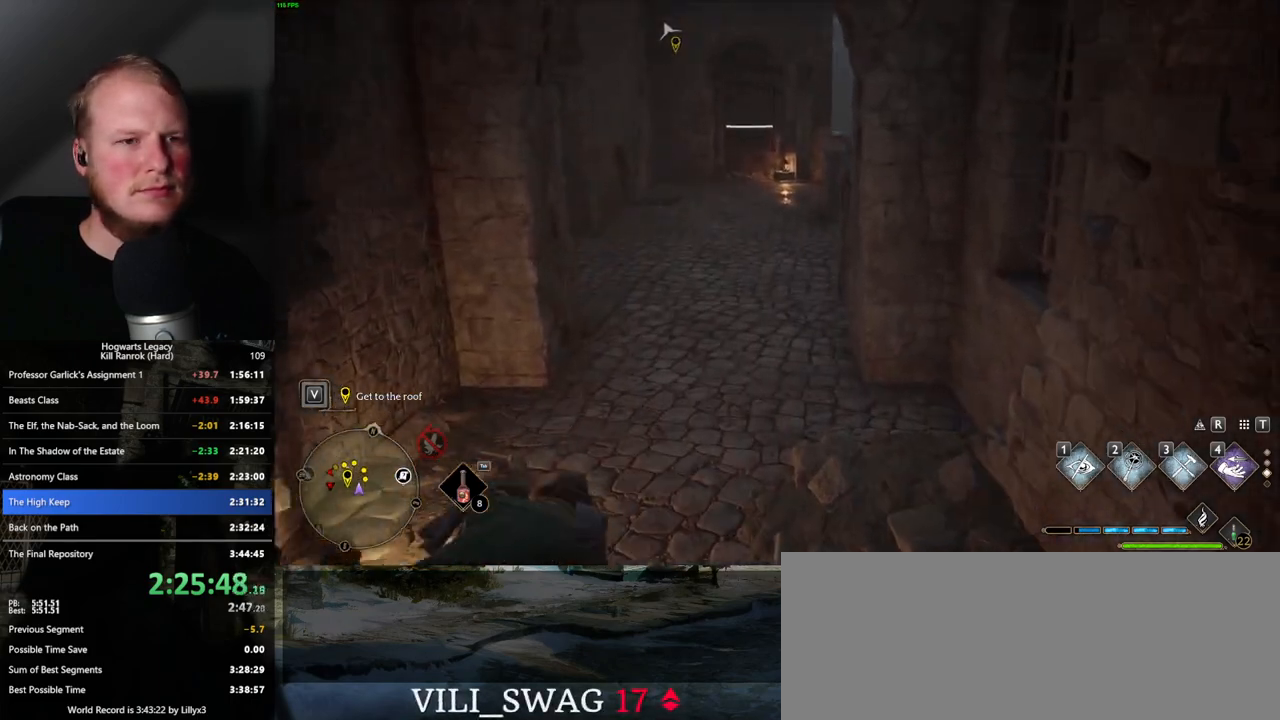
{"keys": ["space", "w"], "mouse": [], "events": [[233, "space", "down"]]}
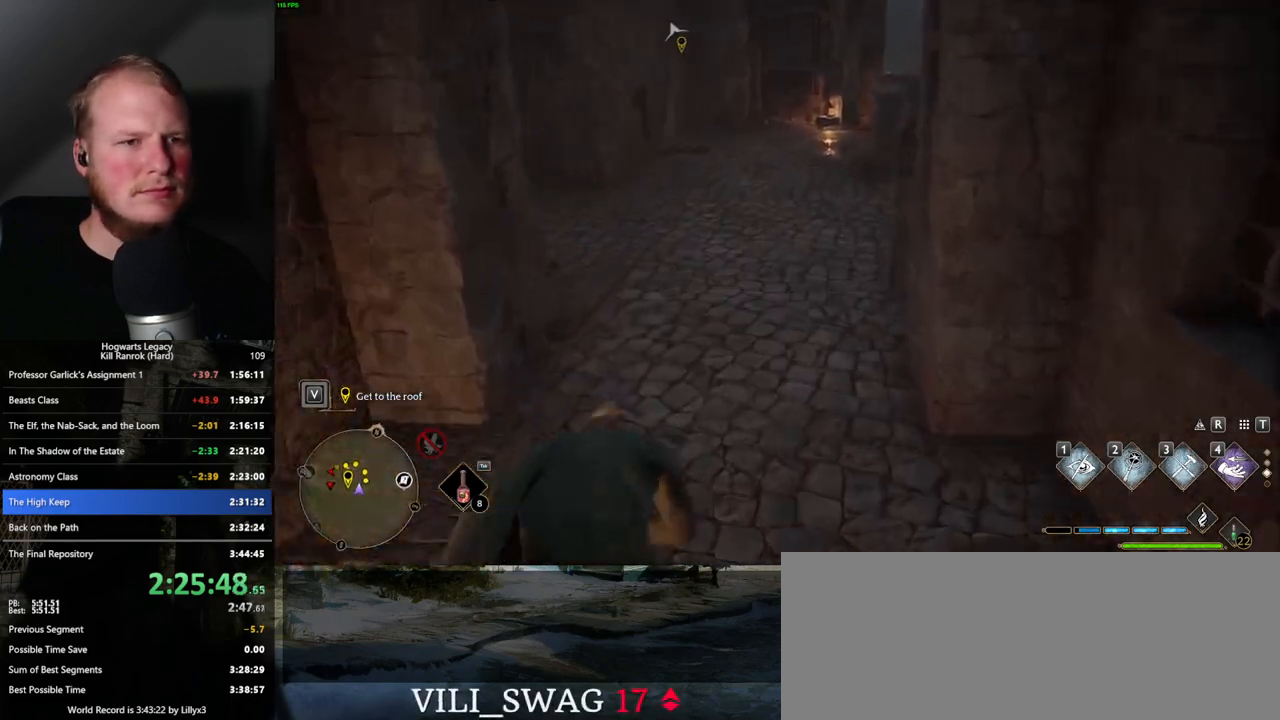
{"keys": ["w"], "mouse": [], "events": [[333, "space", "up"]]}
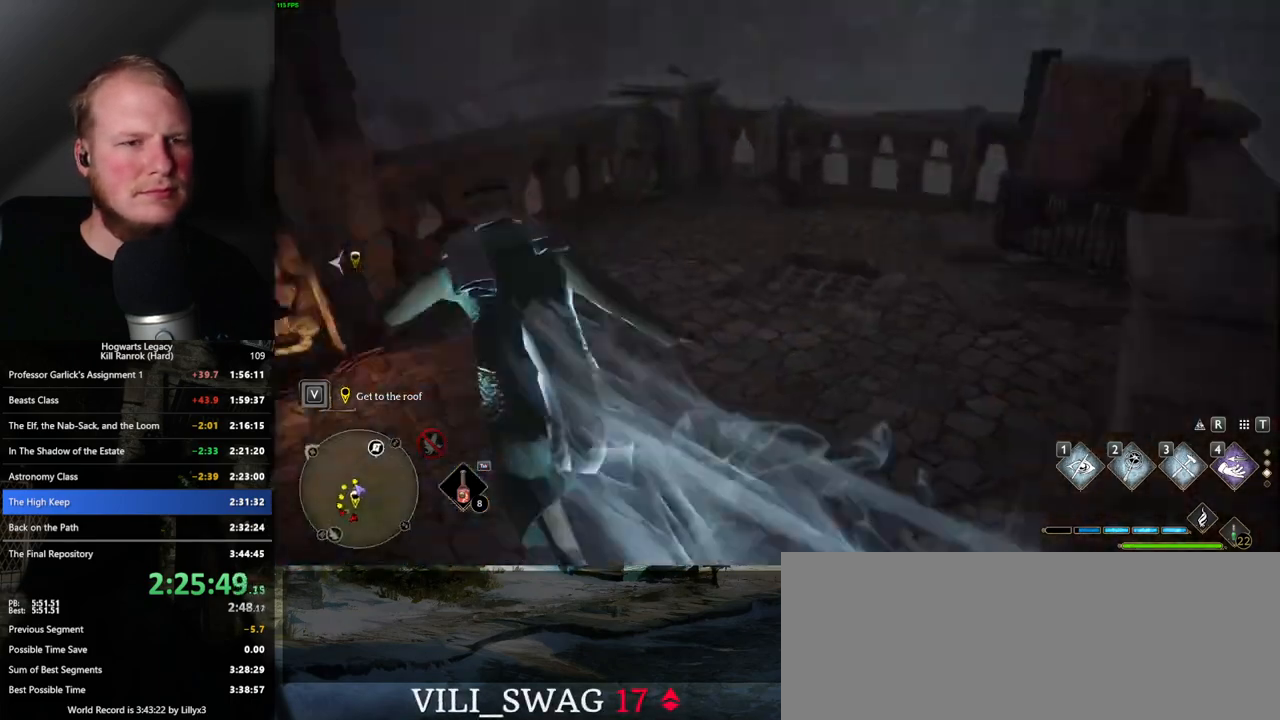
{"keys": ["d", "w"], "mouse": [], "events": [[433, "d", "down"]]}
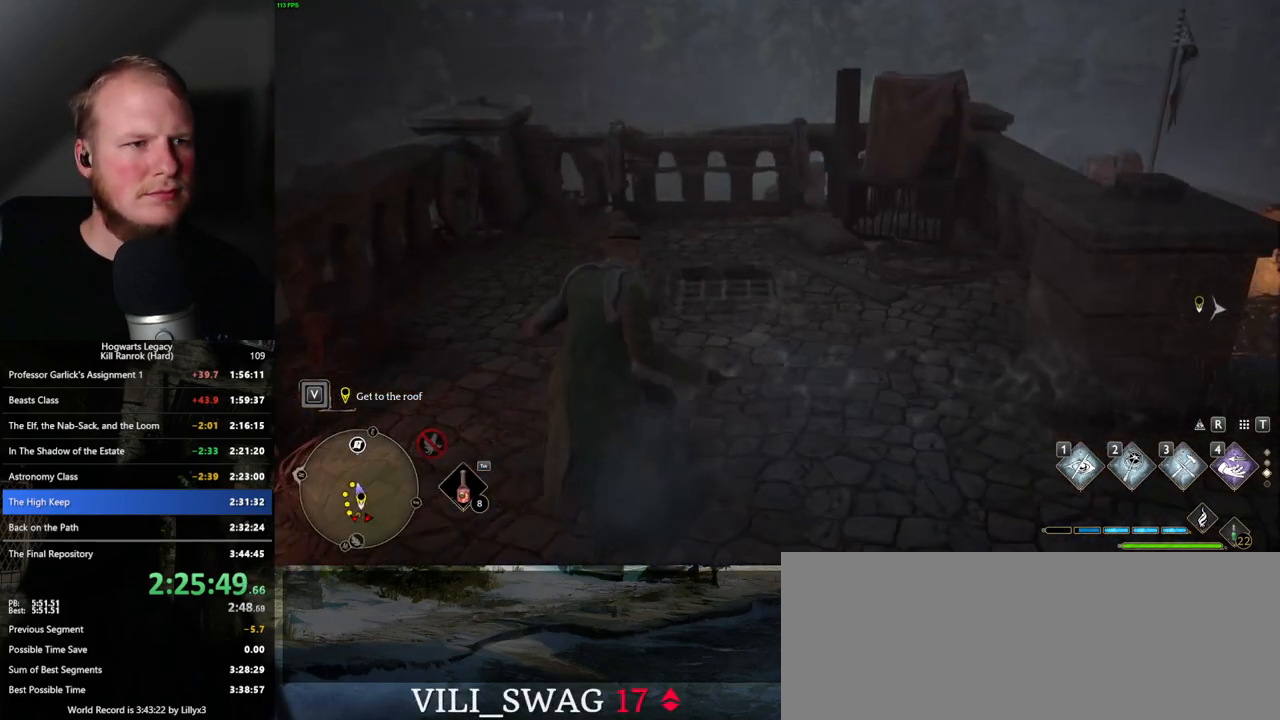
{"keys": ["w"], "mouse": [], "events": [[33, "d", "up"], [216, "mouse_mb5", "down"], [400, "mouse_mb5", "up"]]}
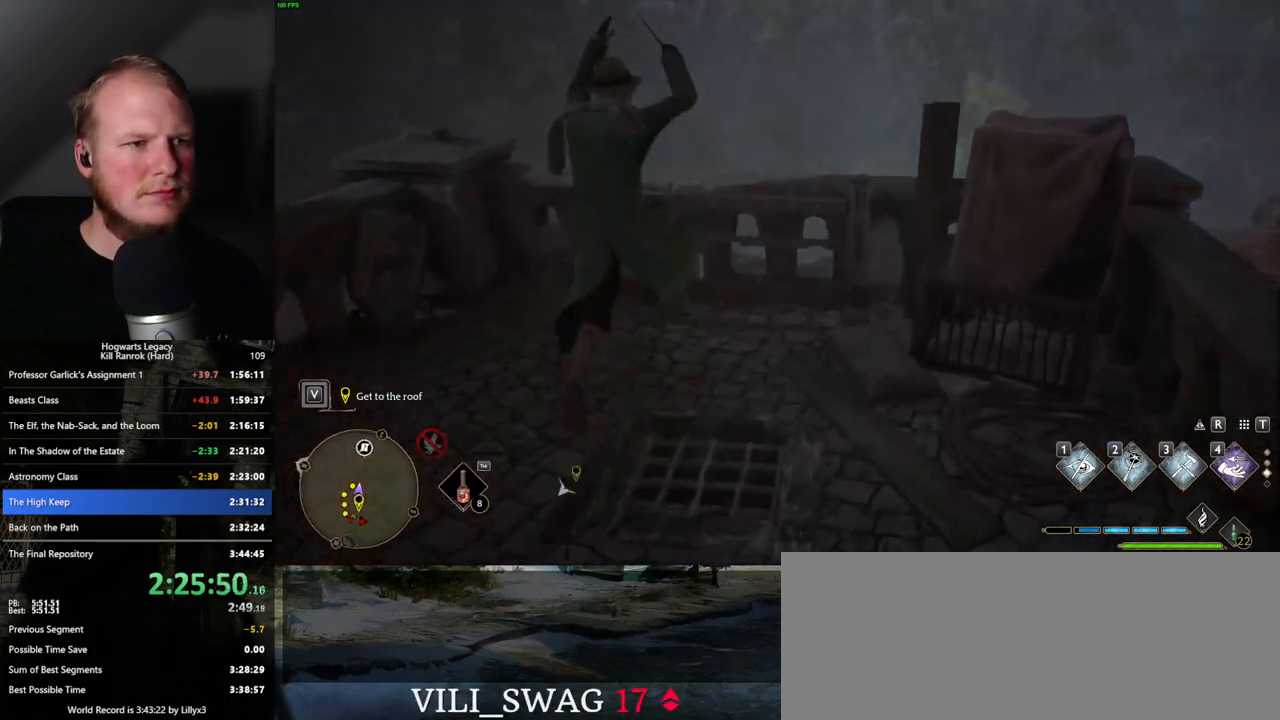
{"keys": ["space", "w"], "mouse": [], "events": [[483, "space", "down"]]}
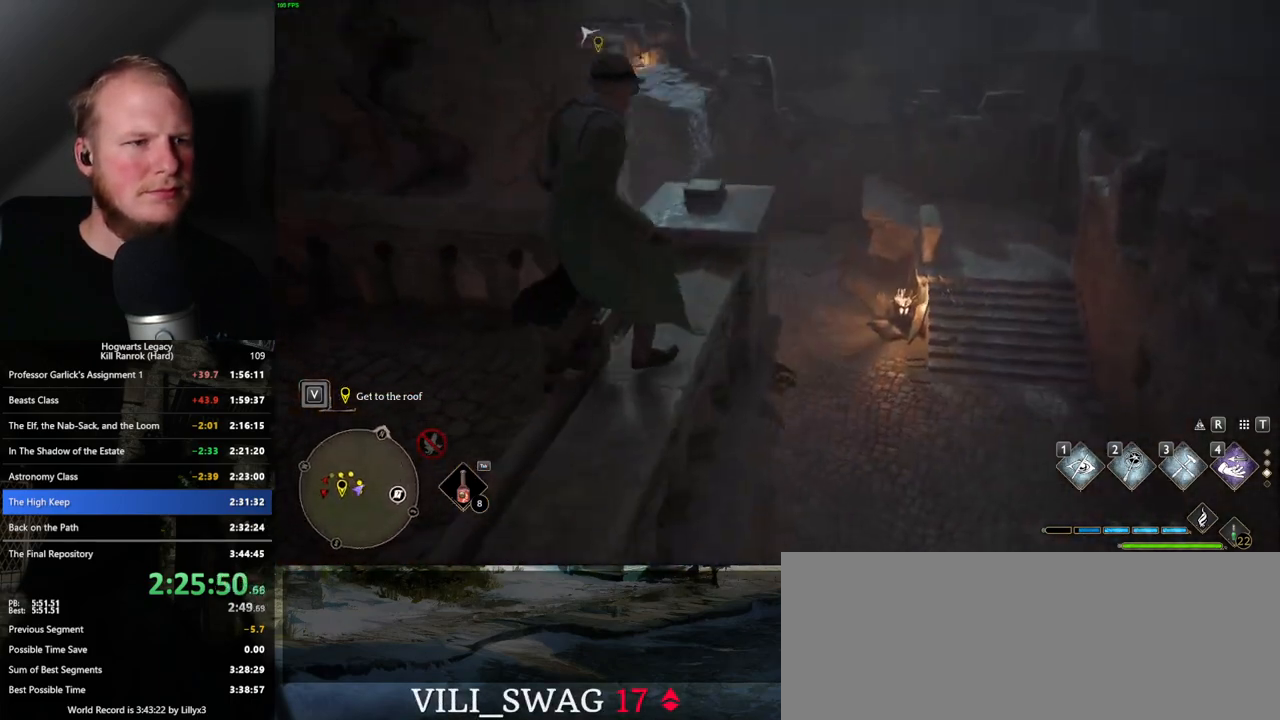
{"keys": ["space", "w"], "mouse": [], "events": []}
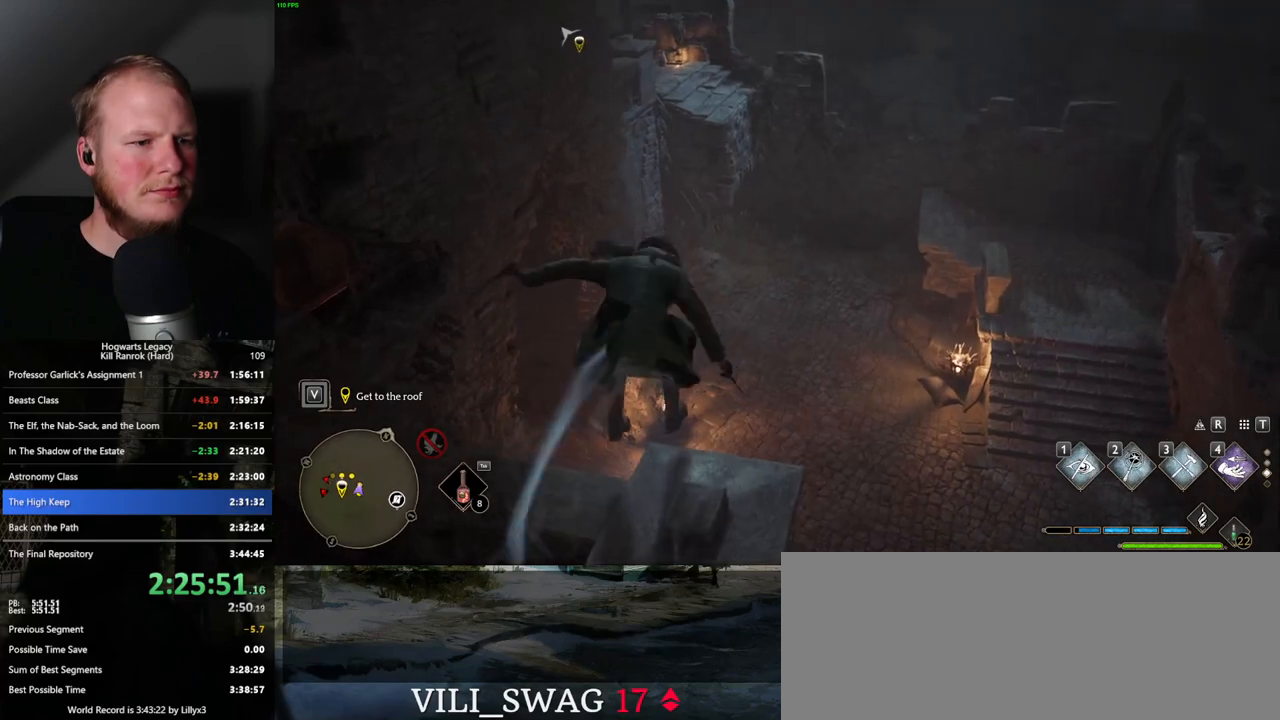
{"keys": ["d", "w"], "mouse": [], "events": [[116, "d", "down"], [133, "space", "up"], [350, "space", "down"], [483, "space", "up"]]}